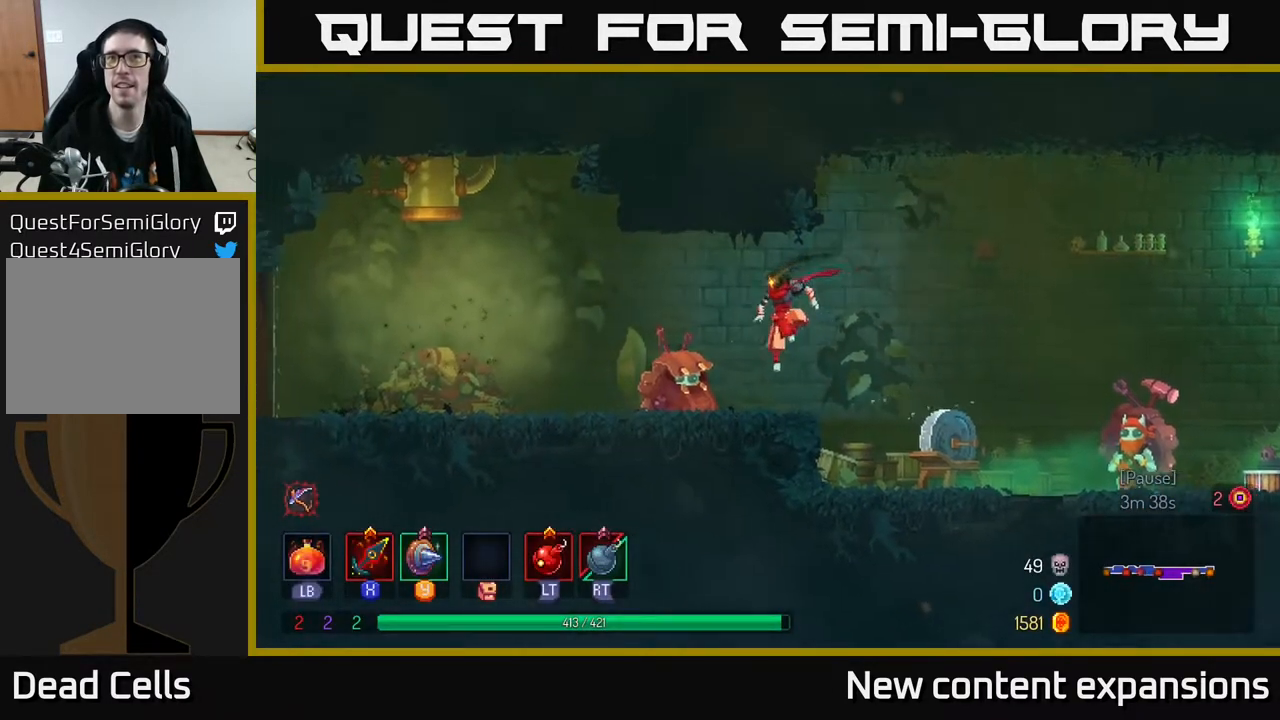
Gameplay with a controller (Xbox layout); each line is a JSON object with the inputs held at the frame after it. "events" lists button and stick changes between this image and that frame as [ms after this image, input, new state], when the widget could be followed in between.
{"buttons": ["DPAD_LEFT"], "left_stick": "center", "right_stick": "center", "events": [[83, "B", "down"], [267, "B", "up"], [383, "A", "down"], [450, "A", "up"]]}
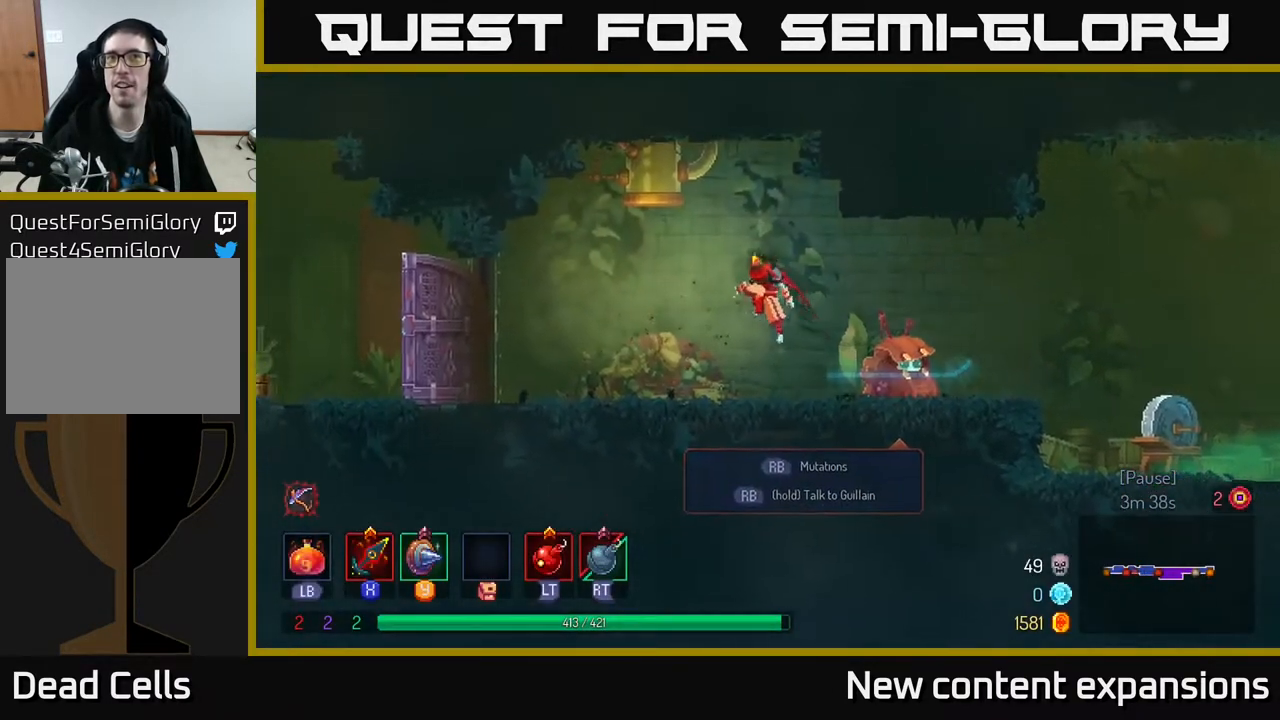
{"buttons": ["B", "DPAD_LEFT"], "left_stick": "center", "right_stick": "center", "events": [[467, "B", "down"]]}
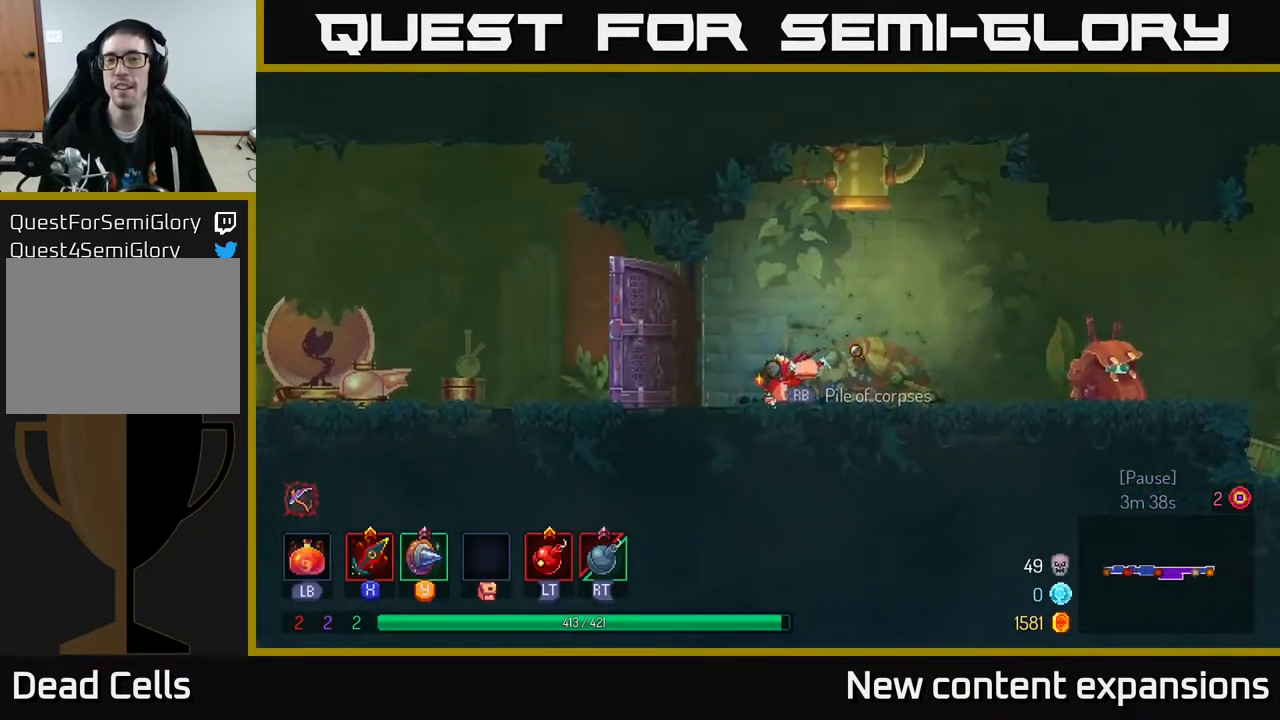
{"buttons": ["DPAD_LEFT"], "left_stick": "center", "right_stick": "center", "events": [[183, "B", "up"], [300, "A", "down"], [383, "A", "up"]]}
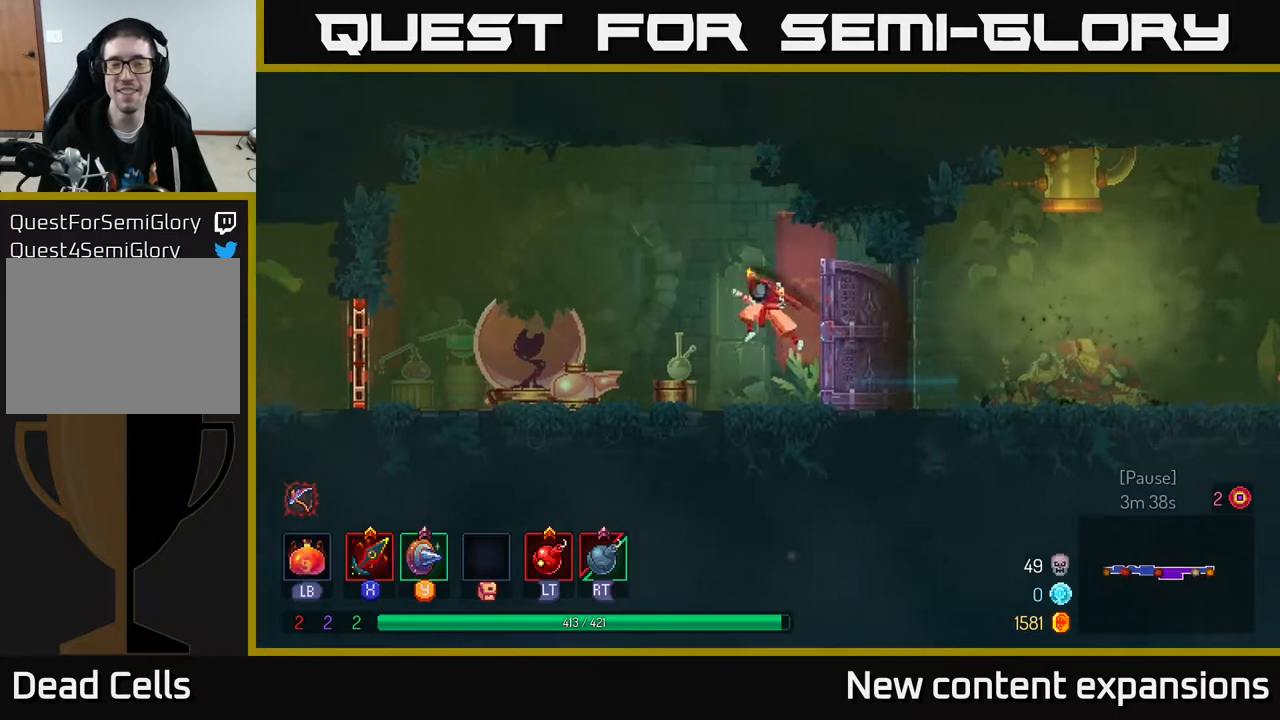
{"buttons": ["DPAD_LEFT"], "left_stick": "center", "right_stick": "center", "events": []}
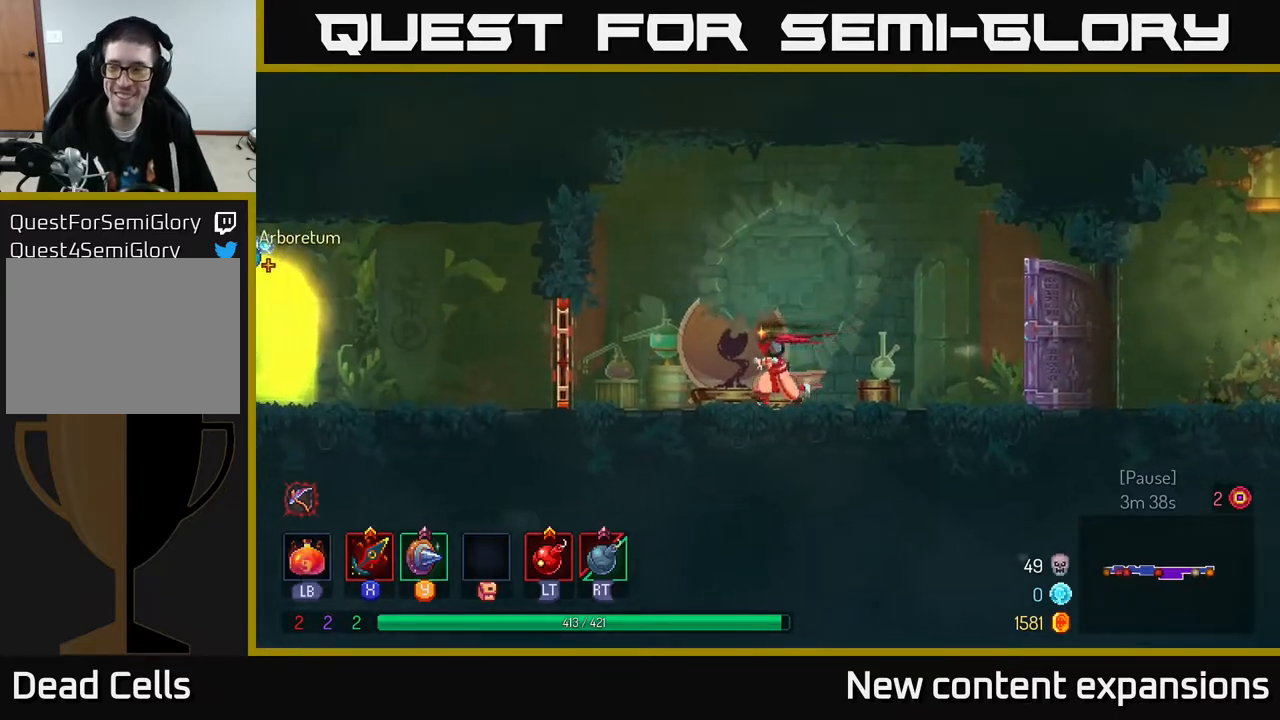
{"buttons": ["B", "DPAD_LEFT"], "left_stick": "center", "right_stick": "center", "events": [[317, "B", "down"]]}
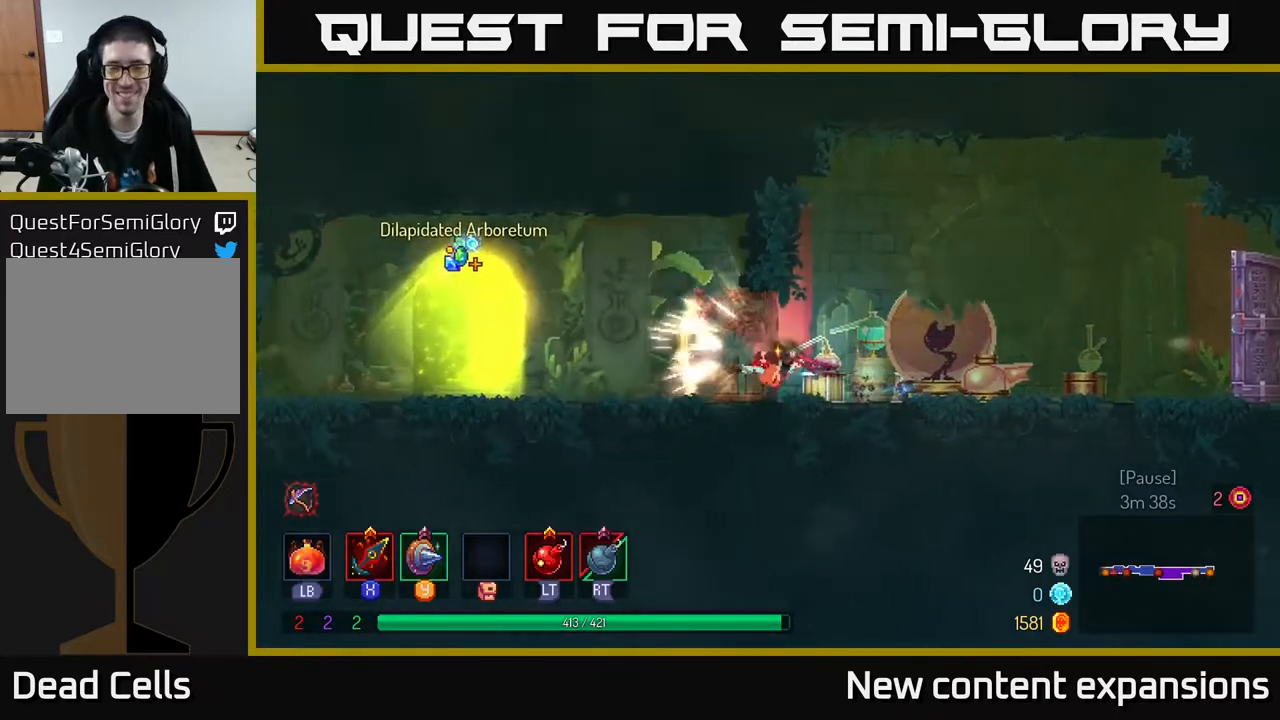
{"buttons": ["DPAD_LEFT"], "left_stick": "center", "right_stick": "center", "events": [[67, "B", "up"]]}
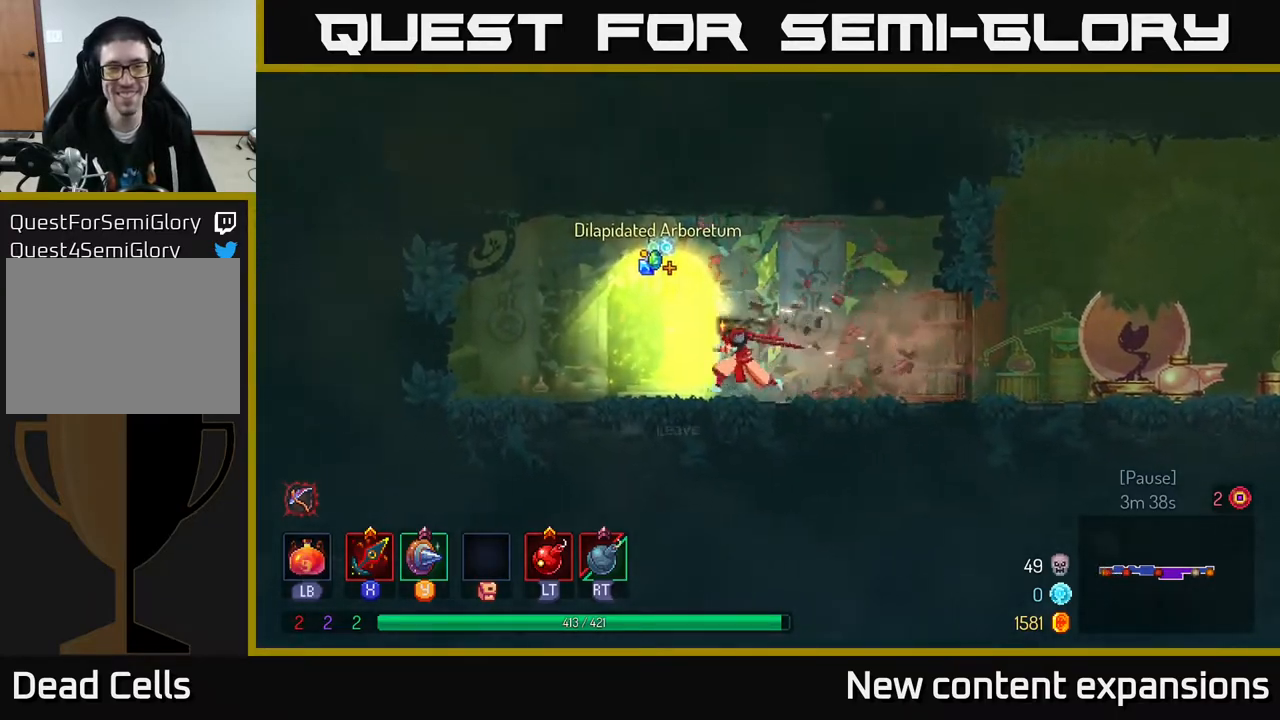
{"buttons": [], "left_stick": "center", "right_stick": "center", "events": [[67, "R1", "down"], [183, "DPAD_LEFT", "up"], [200, "R1", "up"], [317, "R1", "down"], [367, "R1", "up"]]}
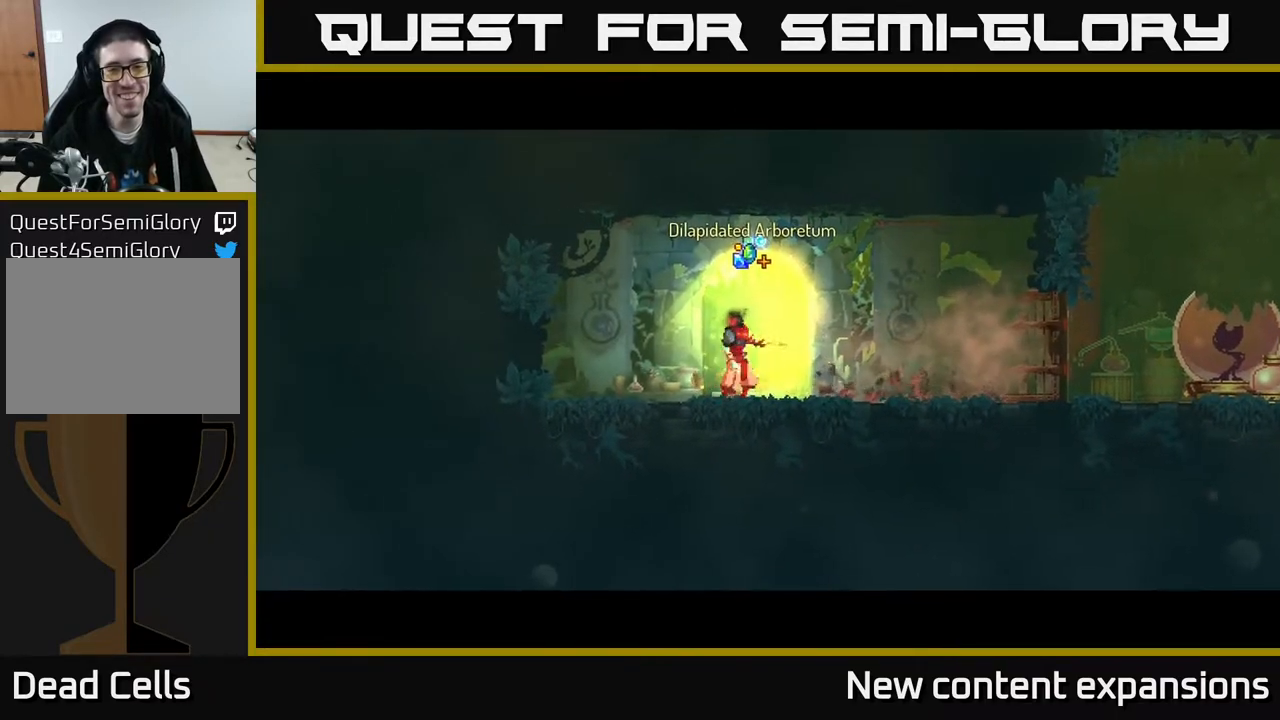
{"buttons": [], "left_stick": "center", "right_stick": "center", "events": []}
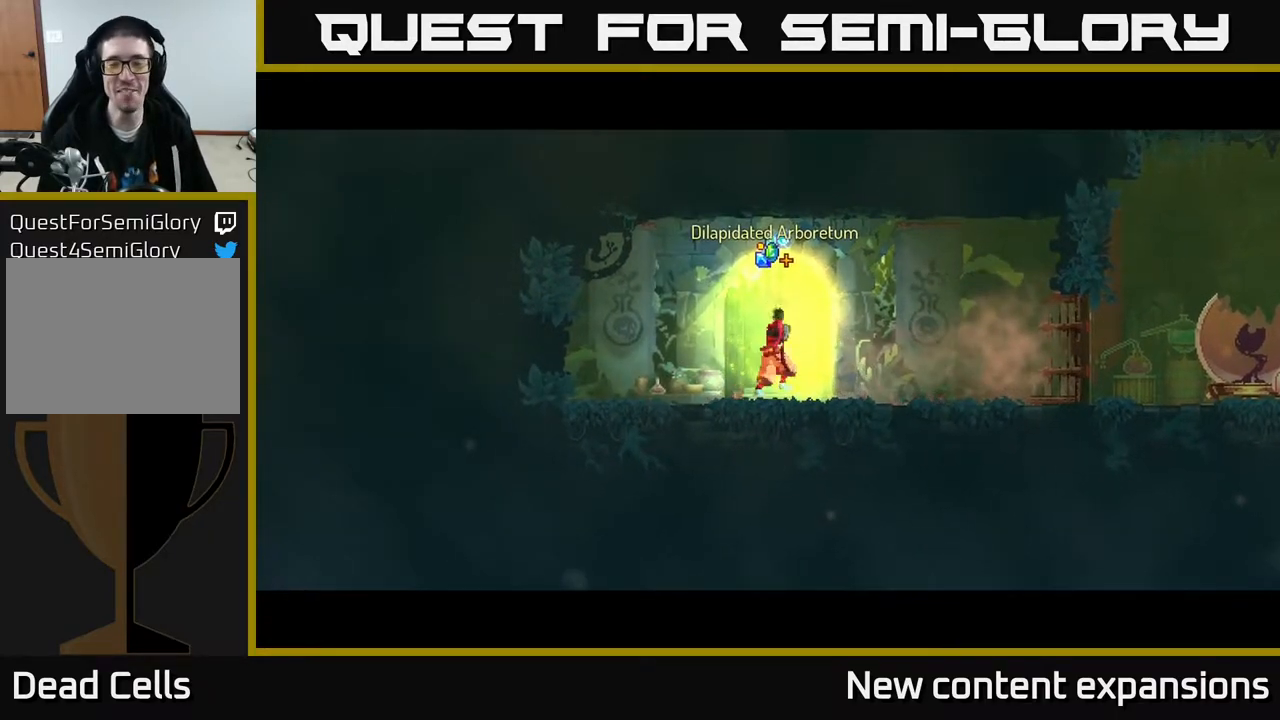
{"buttons": [], "left_stick": "center", "right_stick": "center", "events": []}
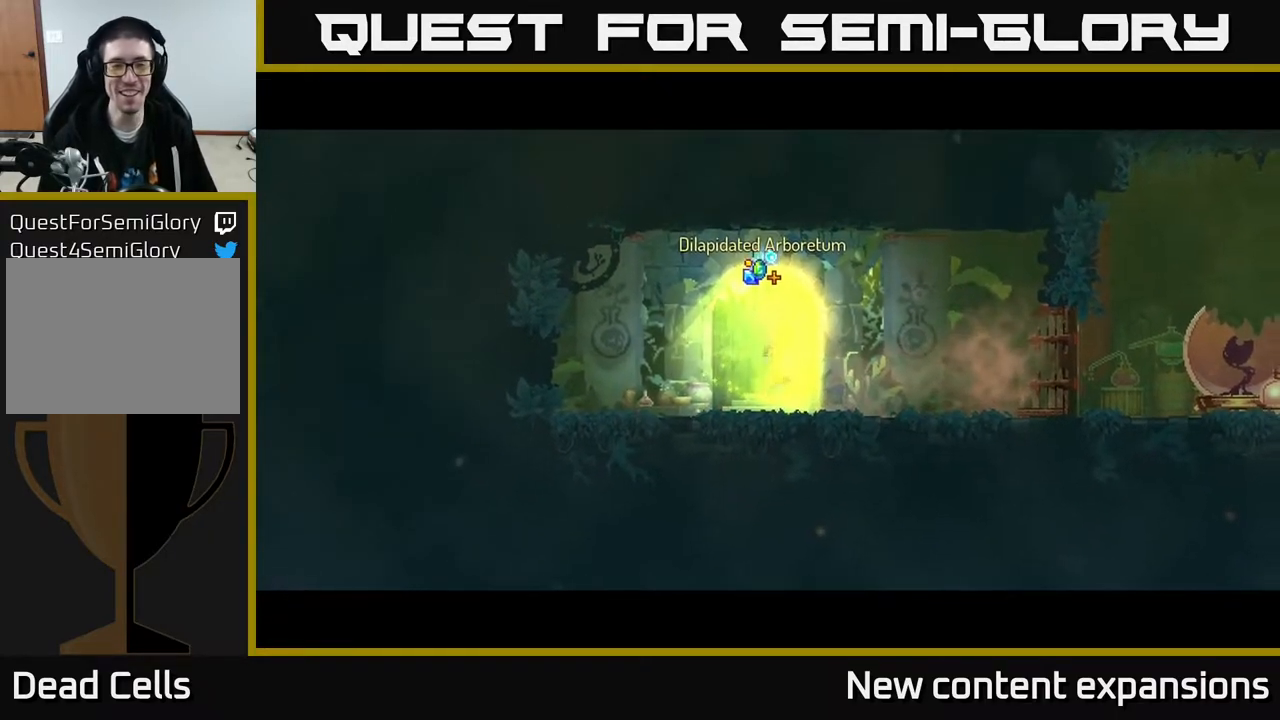
{"buttons": [], "left_stick": "center", "right_stick": "center", "events": []}
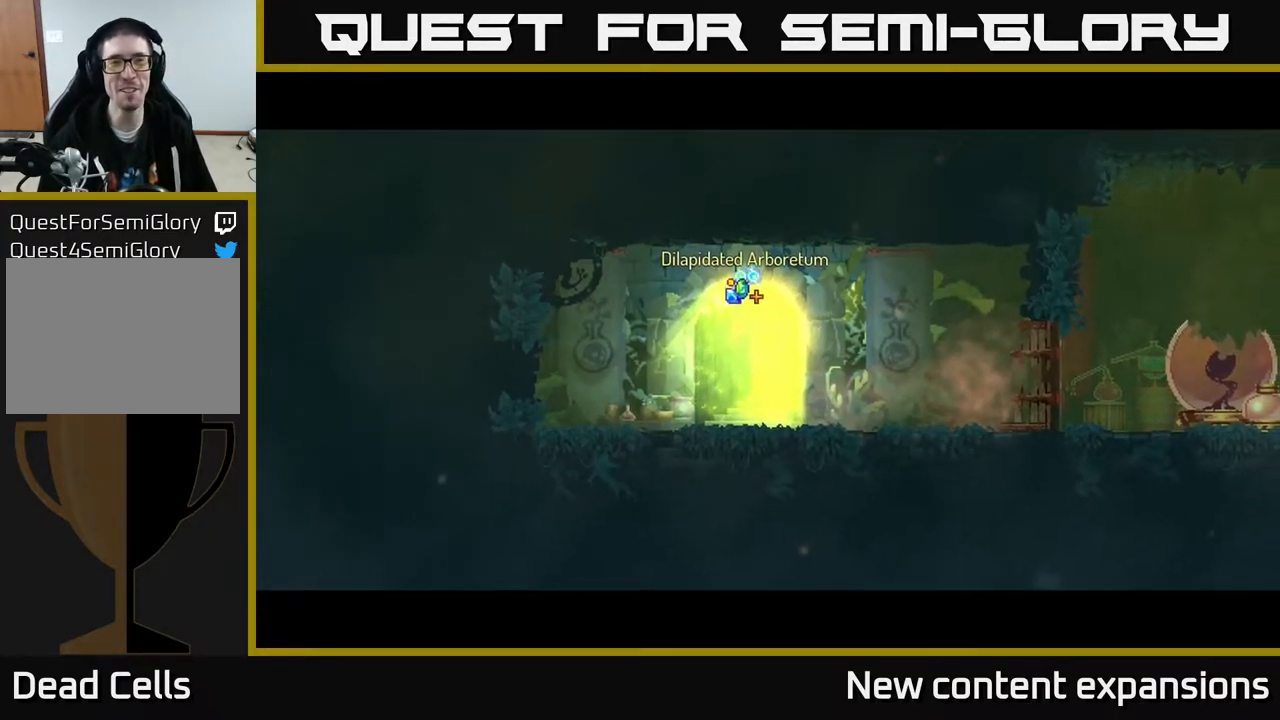
{"buttons": [], "left_stick": "center", "right_stick": "center", "events": []}
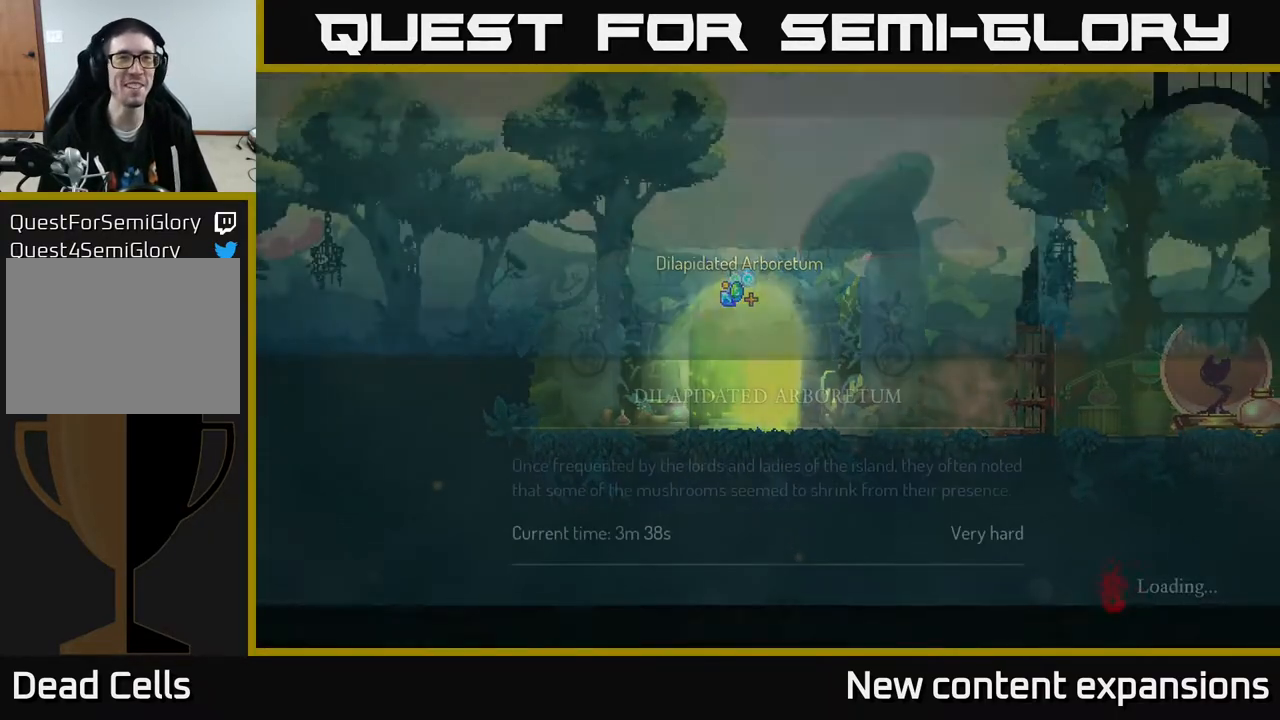
{"buttons": [], "left_stick": "center", "right_stick": "center", "events": []}
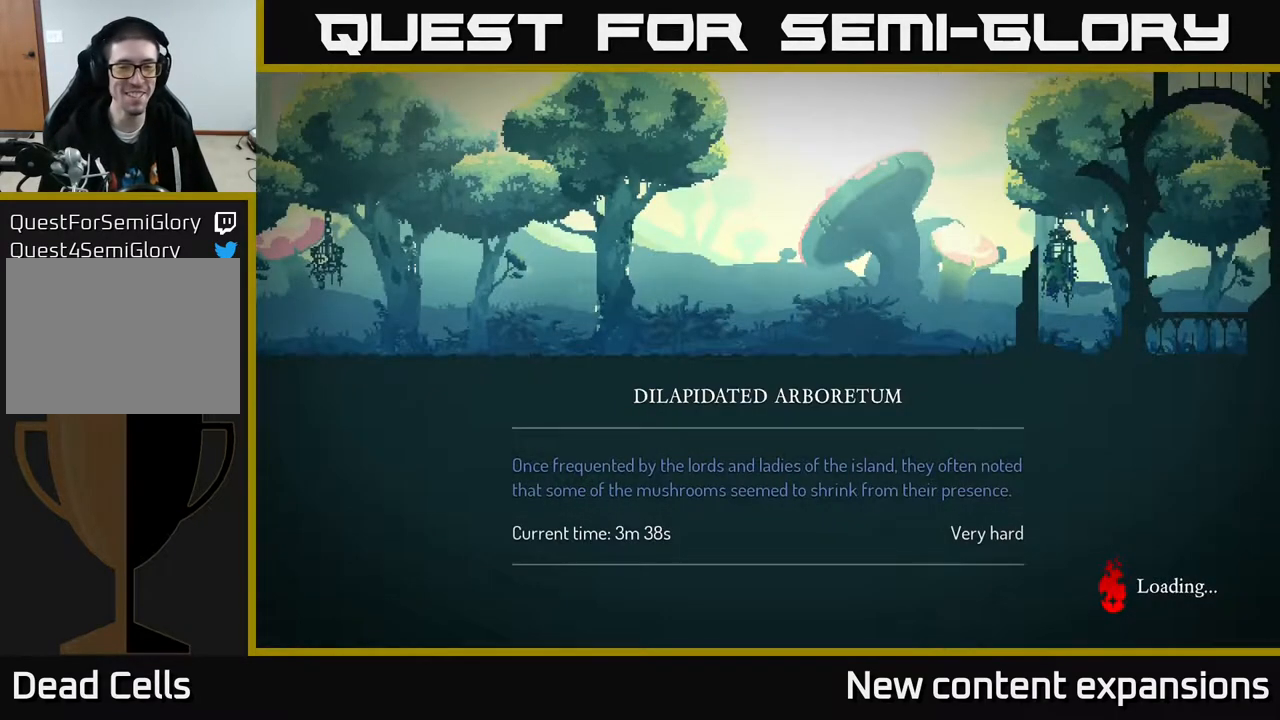
{"buttons": [], "left_stick": "center", "right_stick": "center", "events": []}
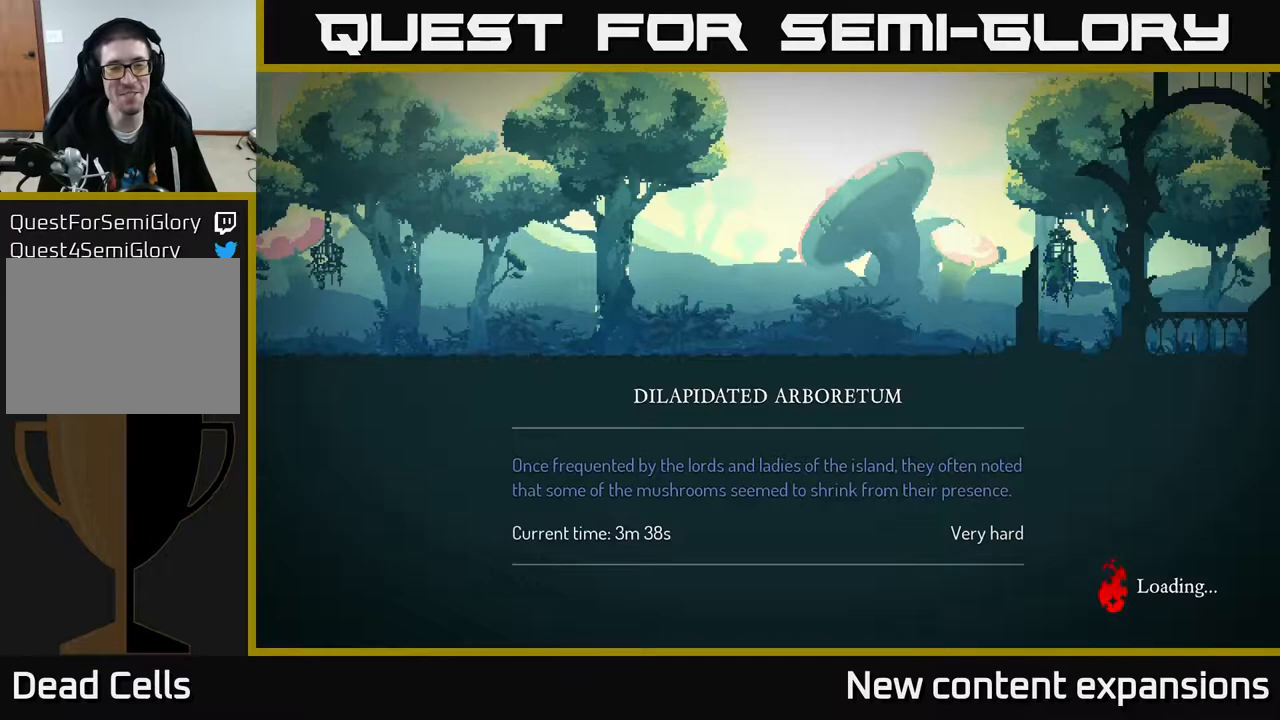
{"buttons": [], "left_stick": "center", "right_stick": "center", "events": [[283, "A", "down"], [383, "A", "up"]]}
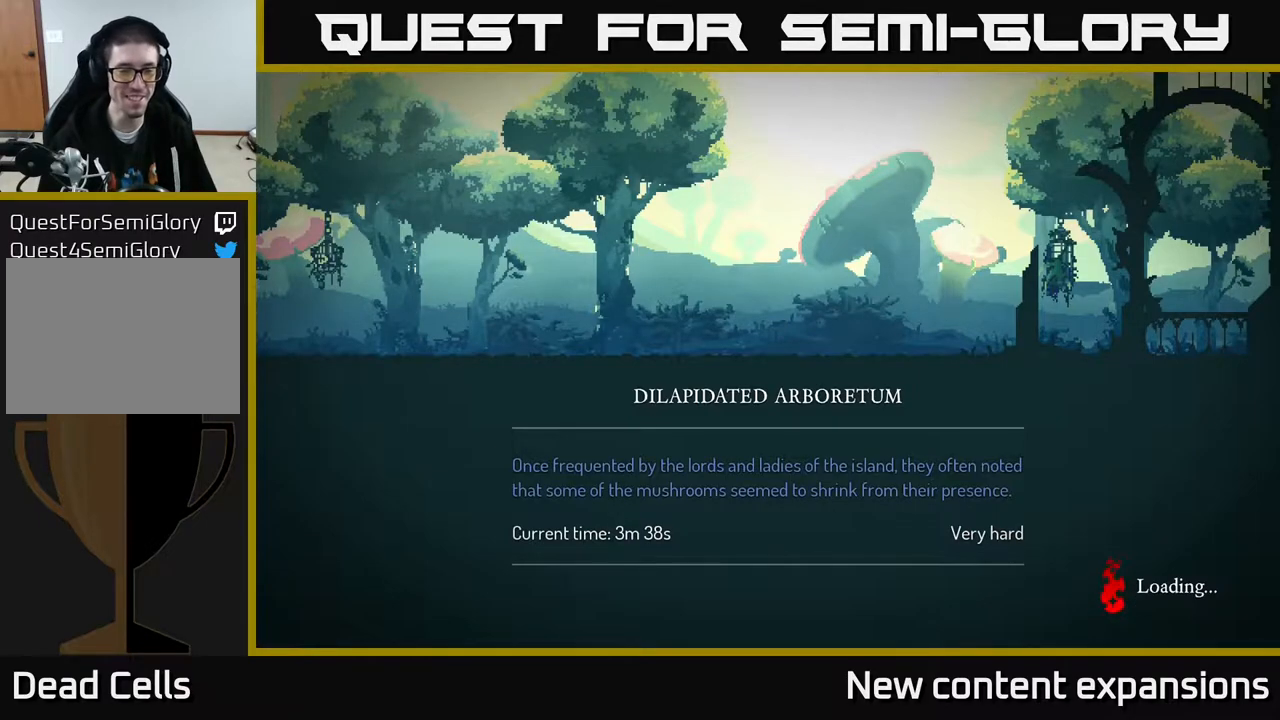
{"buttons": [], "left_stick": "center", "right_stick": "center", "events": [[17, "A", "down"], [100, "A", "up"], [233, "DPAD_LEFT", "down"], [317, "B", "down"], [433, "DPAD_LEFT", "up"], [450, "B", "up"]]}
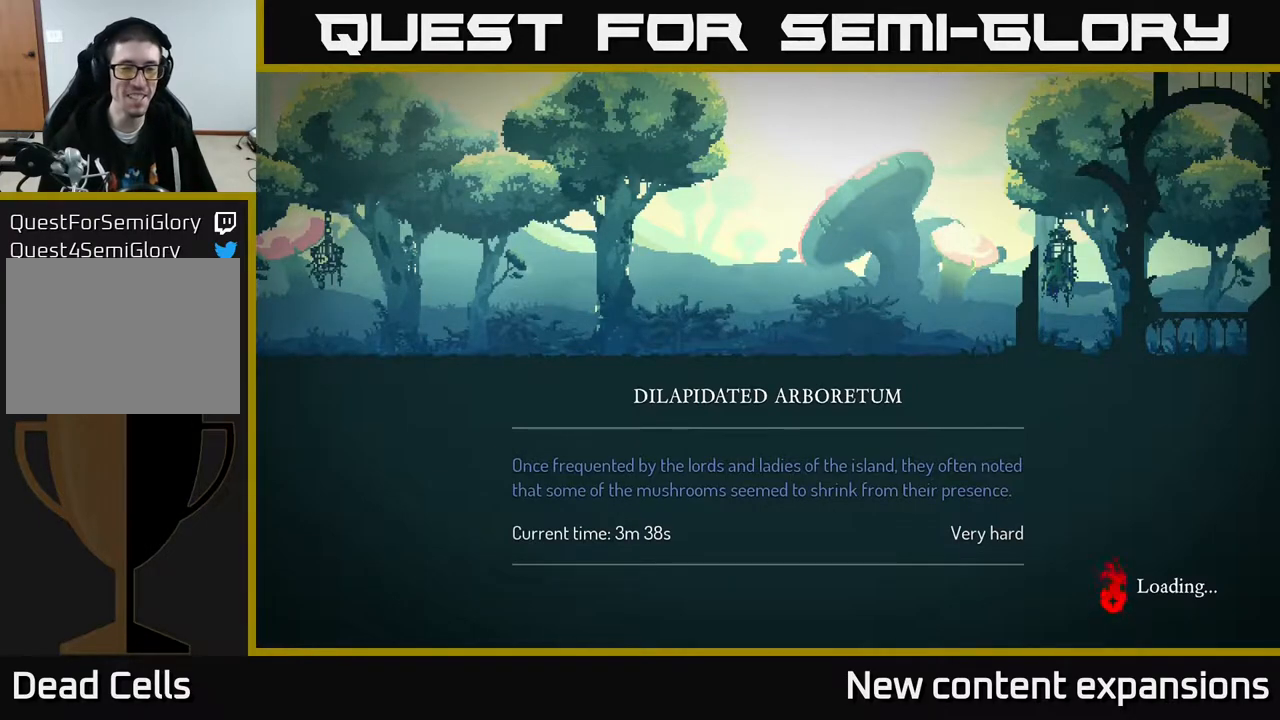
{"buttons": [], "left_stick": "center", "right_stick": "center", "events": [[183, "DPAD_LEFT", "down"], [200, "A", "down"], [333, "A", "up"], [450, "DPAD_LEFT", "up"]]}
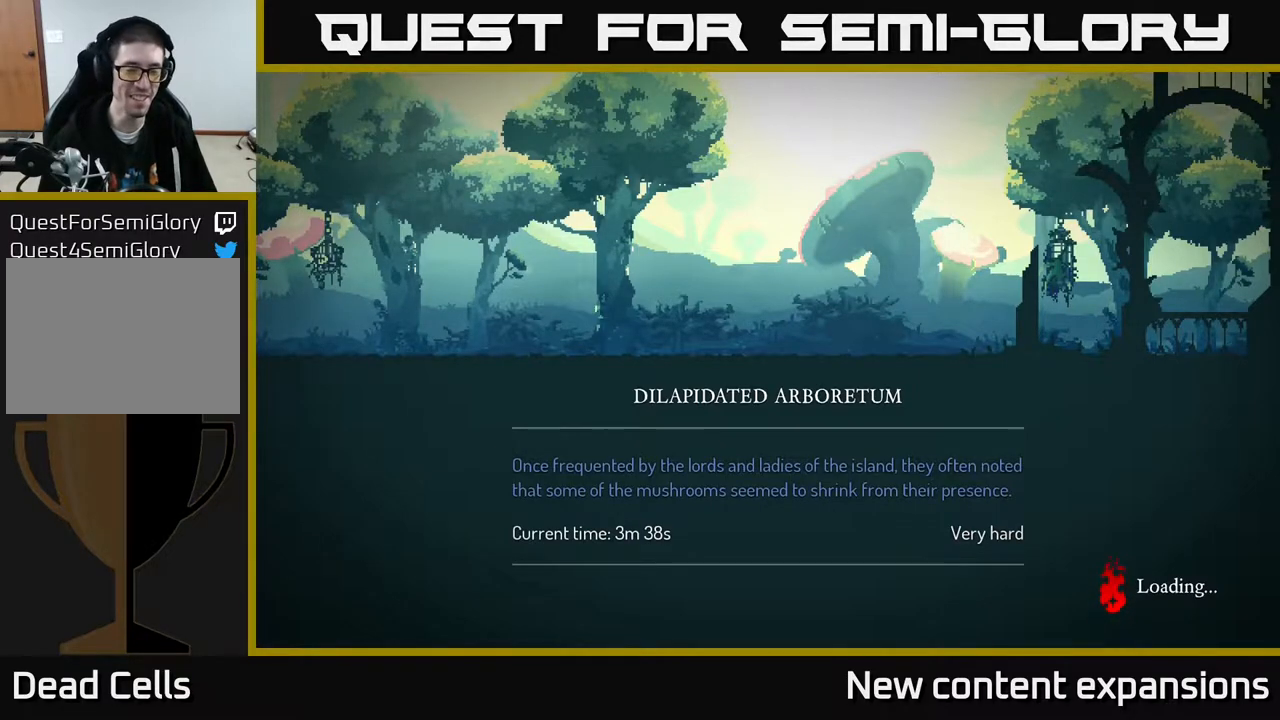
{"buttons": [], "left_stick": "center", "right_stick": "center", "events": [[33, "B", "down"], [150, "B", "up"], [167, "DPAD_LEFT", "down"], [433, "DPAD_LEFT", "up"]]}
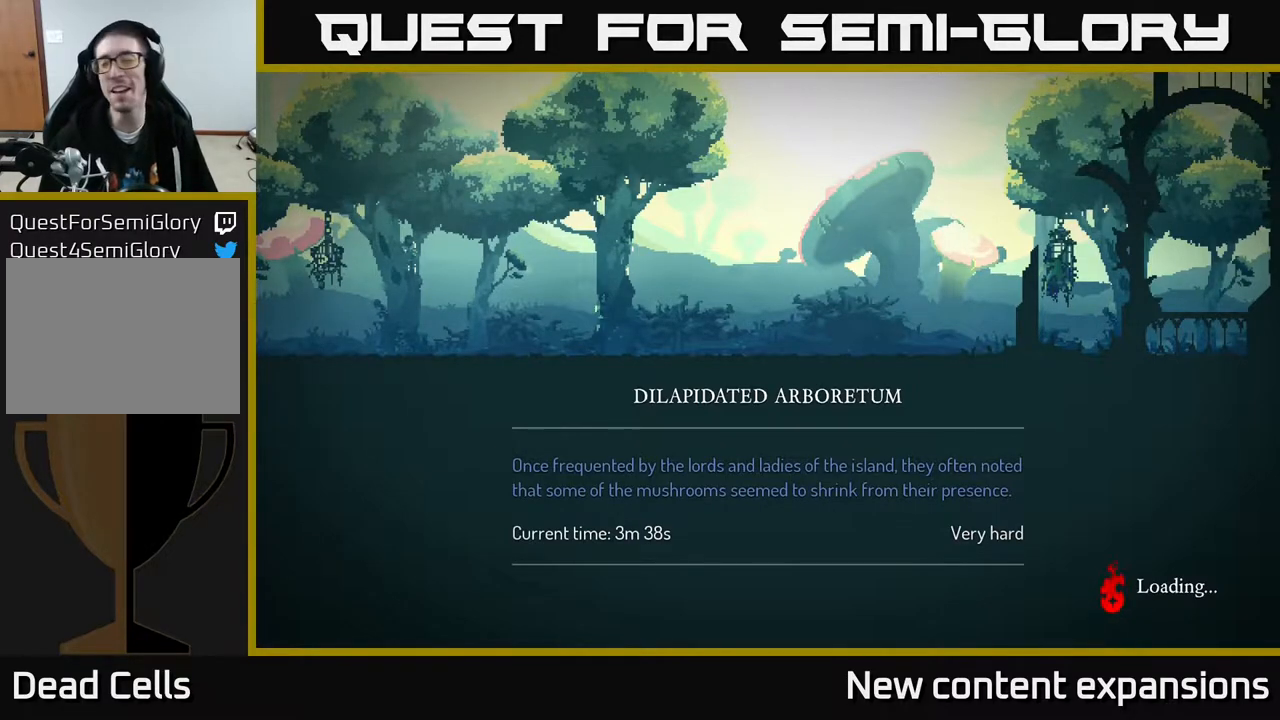
{"buttons": ["DPAD_LEFT"], "left_stick": "center", "right_stick": "center", "events": [[500, "DPAD_LEFT", "down"]]}
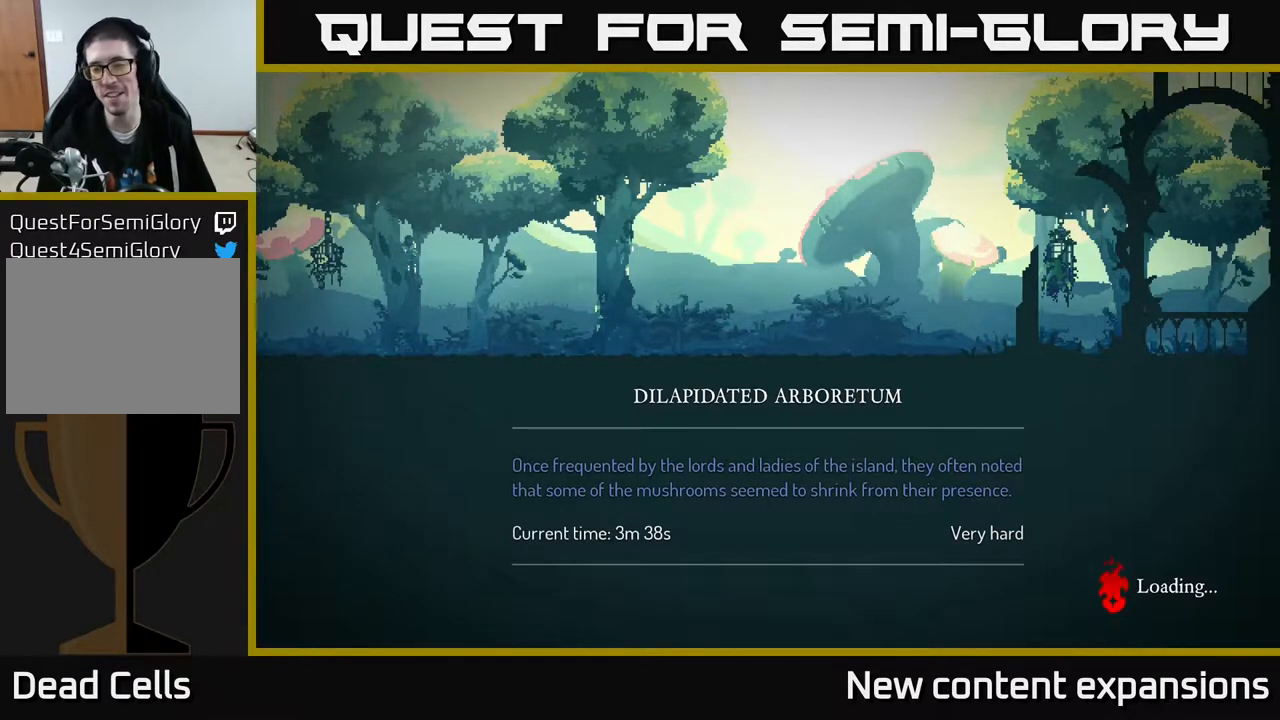
{"buttons": [], "left_stick": "center", "right_stick": "center", "events": [[117, "DPAD_LEFT", "up"]]}
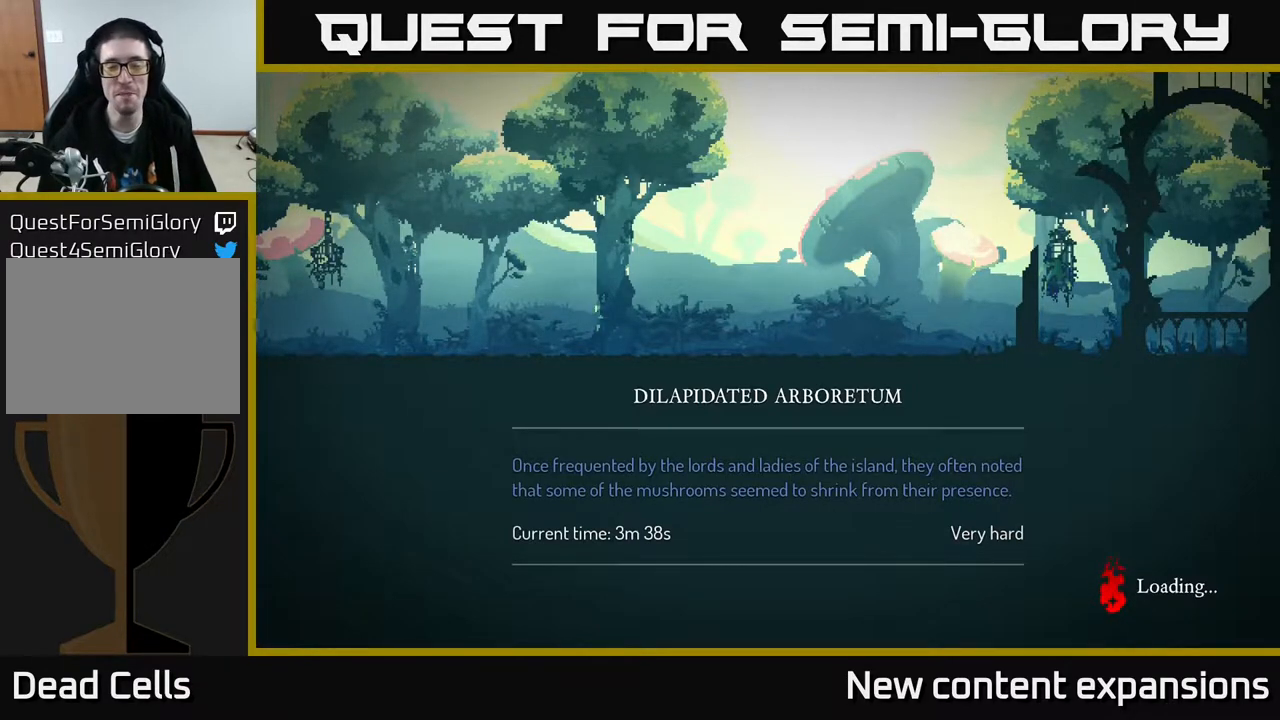
{"buttons": [], "left_stick": "center", "right_stick": "center", "events": []}
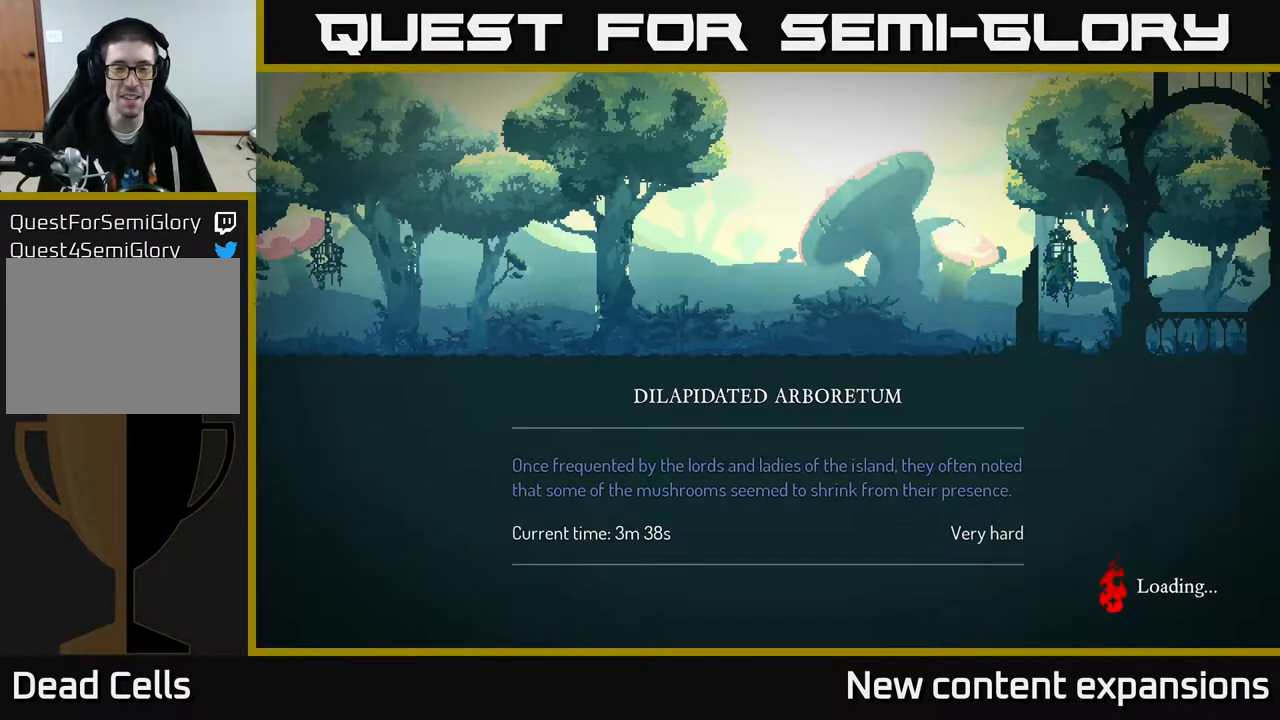
{"buttons": [], "left_stick": "center", "right_stick": "center", "events": [[233, "A", "down"], [367, "A", "up"]]}
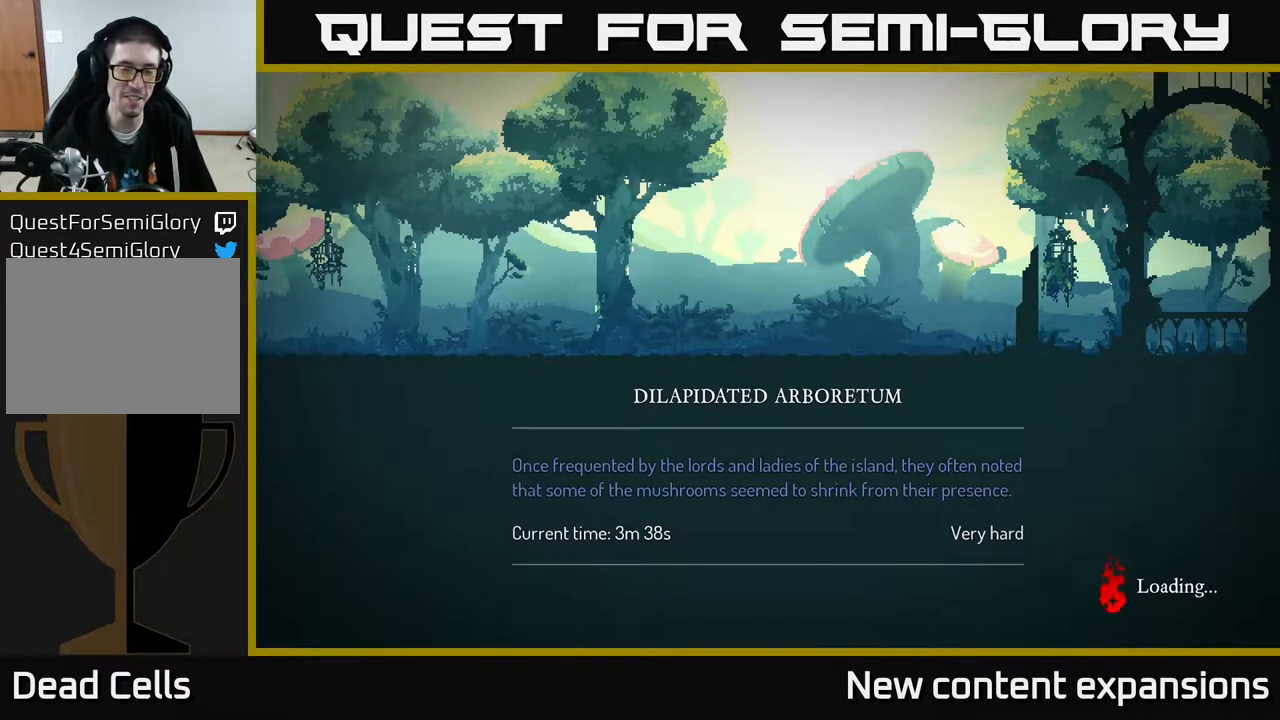
{"buttons": ["DPAD_LEFT"], "left_stick": "center", "right_stick": "center", "events": [[17, "B", "down"], [117, "B", "up"], [300, "B", "down"], [400, "B", "up"], [467, "DPAD_LEFT", "down"]]}
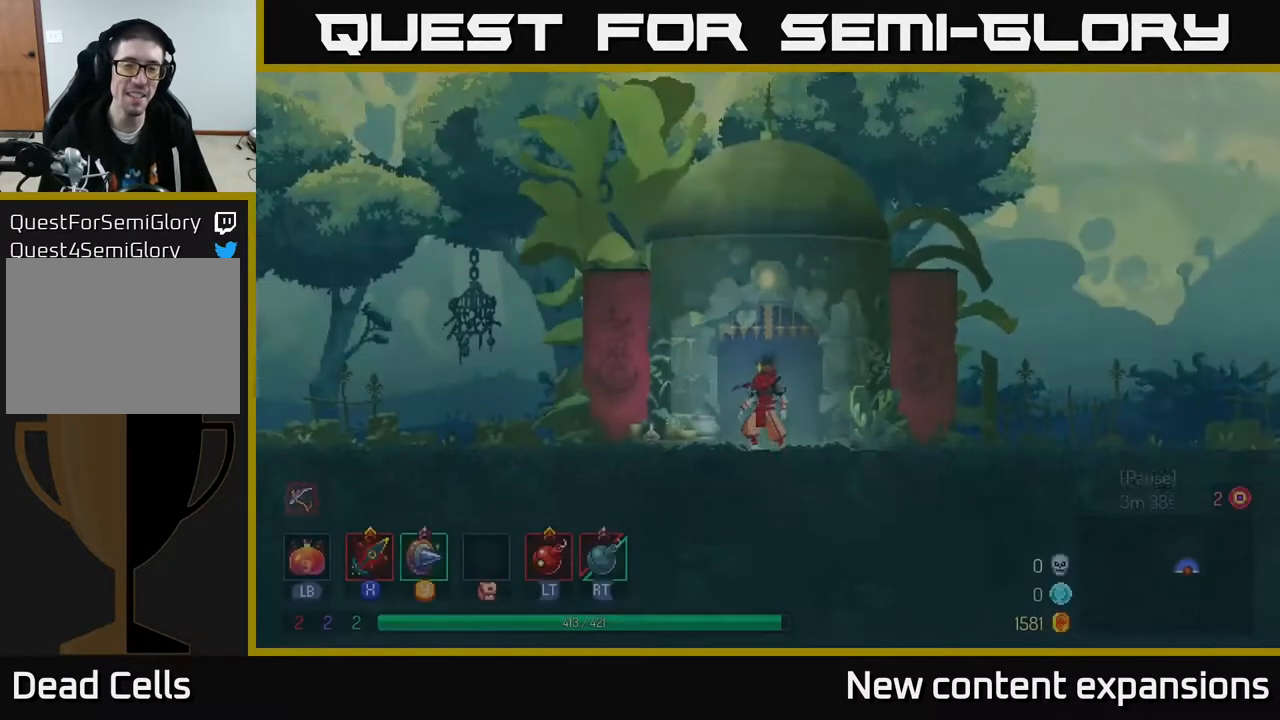
{"buttons": ["DPAD_RIGHT"], "left_stick": "center", "right_stick": "center", "events": [[133, "DPAD_LEFT", "up"], [417, "DPAD_RIGHT", "down"]]}
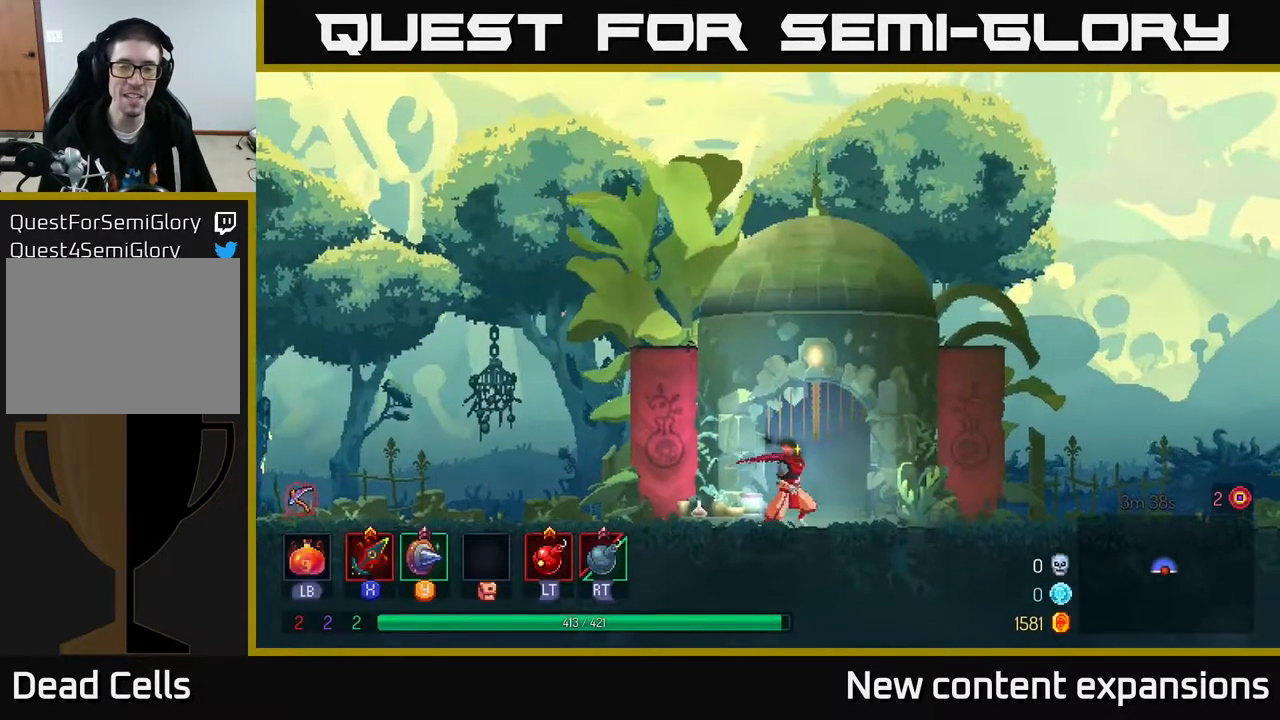
{"buttons": ["DPAD_RIGHT"], "left_stick": "center", "right_stick": "center", "events": [[183, "DPAD_RIGHT", "up"], [483, "DPAD_RIGHT", "down"]]}
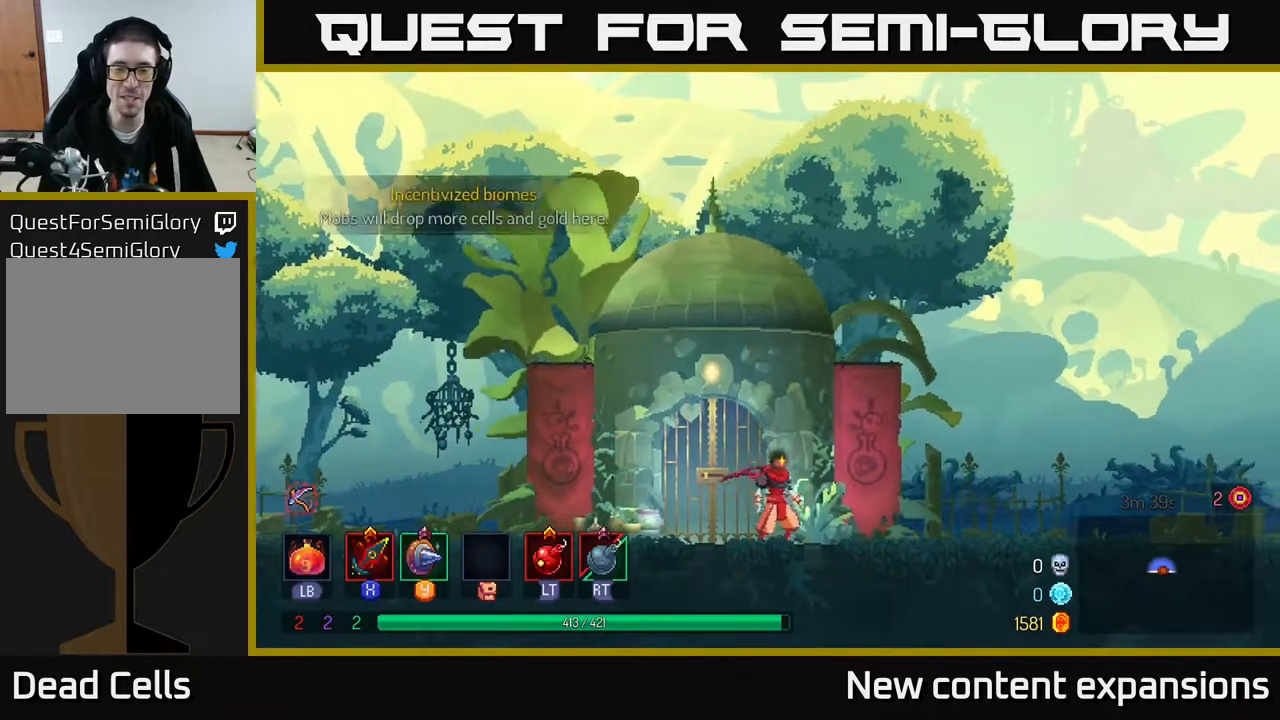
{"buttons": ["DPAD_RIGHT"], "left_stick": "center", "right_stick": "center", "events": [[133, "B", "down"], [267, "B", "up"]]}
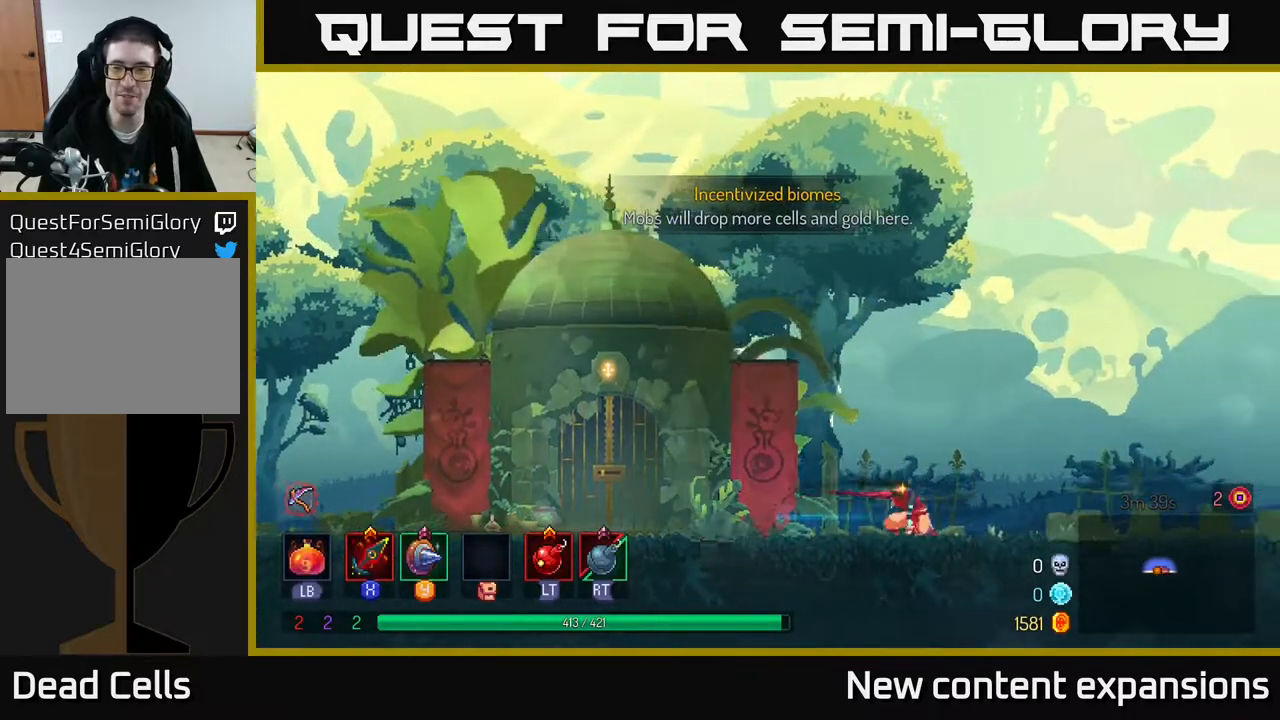
{"buttons": ["DPAD_RIGHT"], "left_stick": "center", "right_stick": "center", "events": [[100, "A", "down"], [150, "A", "up"]]}
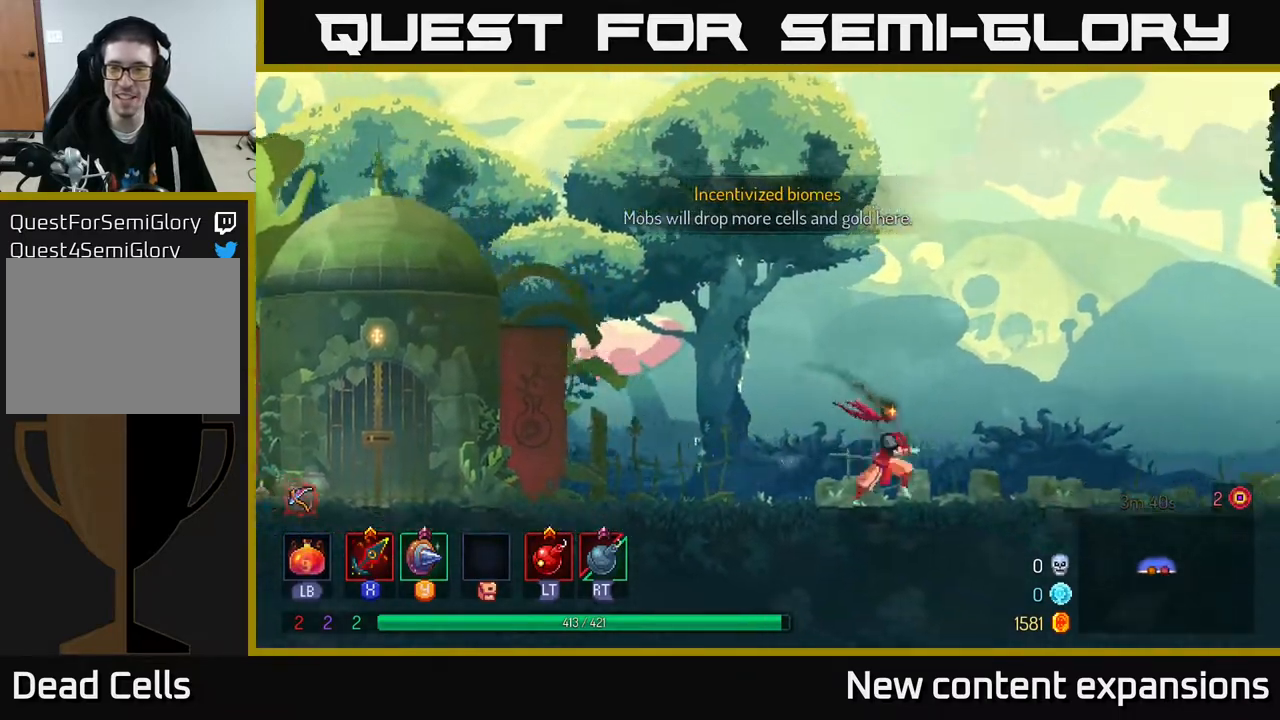
{"buttons": ["DPAD_RIGHT"], "left_stick": "center", "right_stick": "center", "events": [[117, "B", "down"], [267, "B", "up"]]}
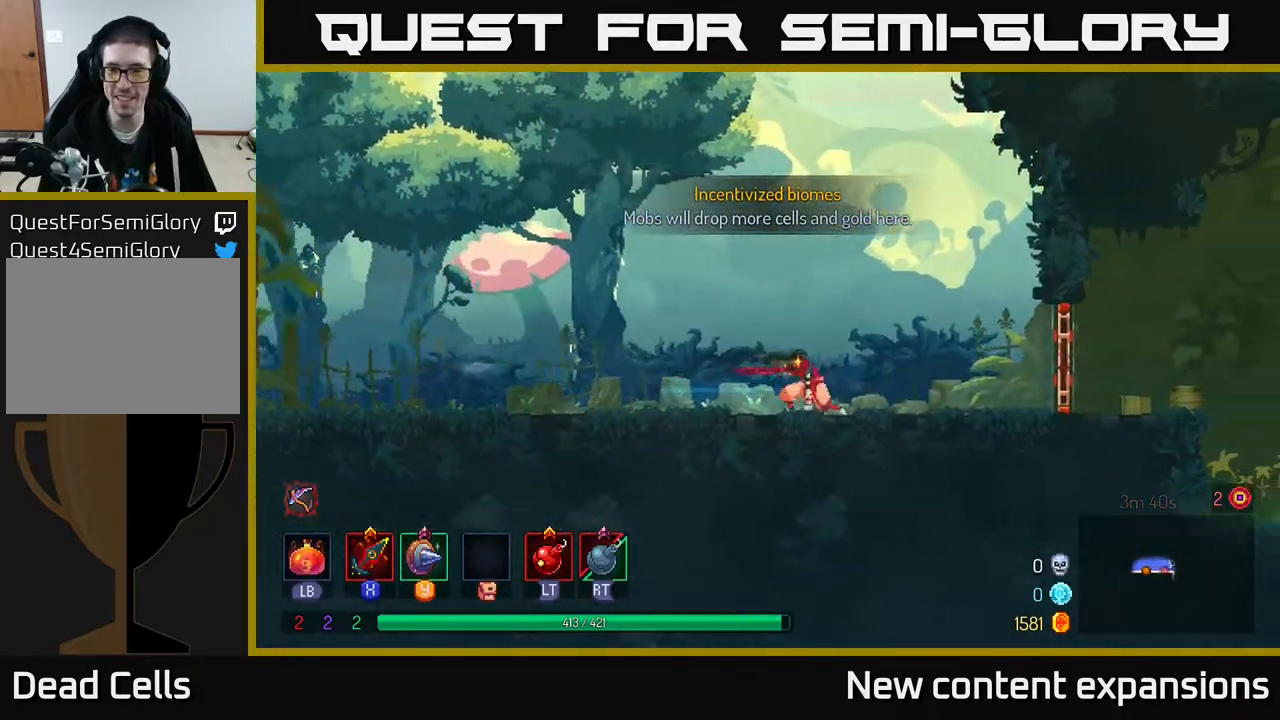
{"buttons": ["B", "DPAD_RIGHT"], "left_stick": "center", "right_stick": "center", "events": [[450, "B", "down"]]}
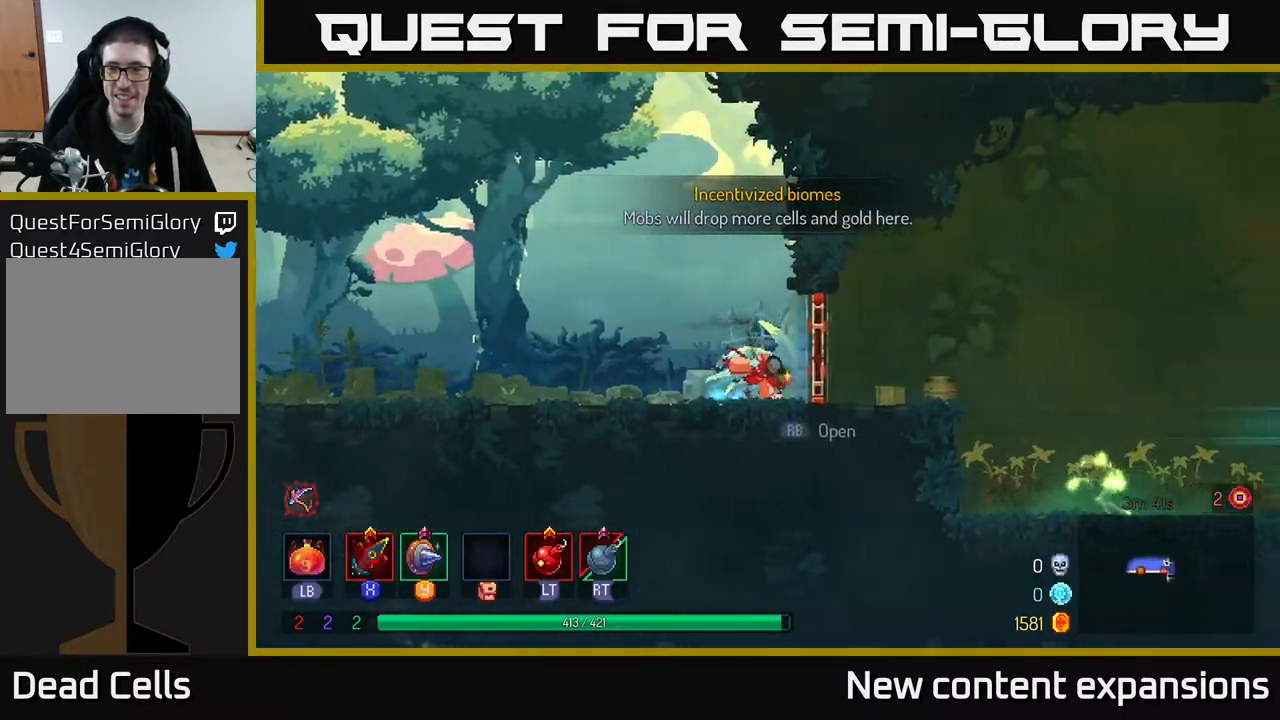
{"buttons": ["DPAD_RIGHT"], "left_stick": "center", "right_stick": "center", "events": [[67, "B", "up"]]}